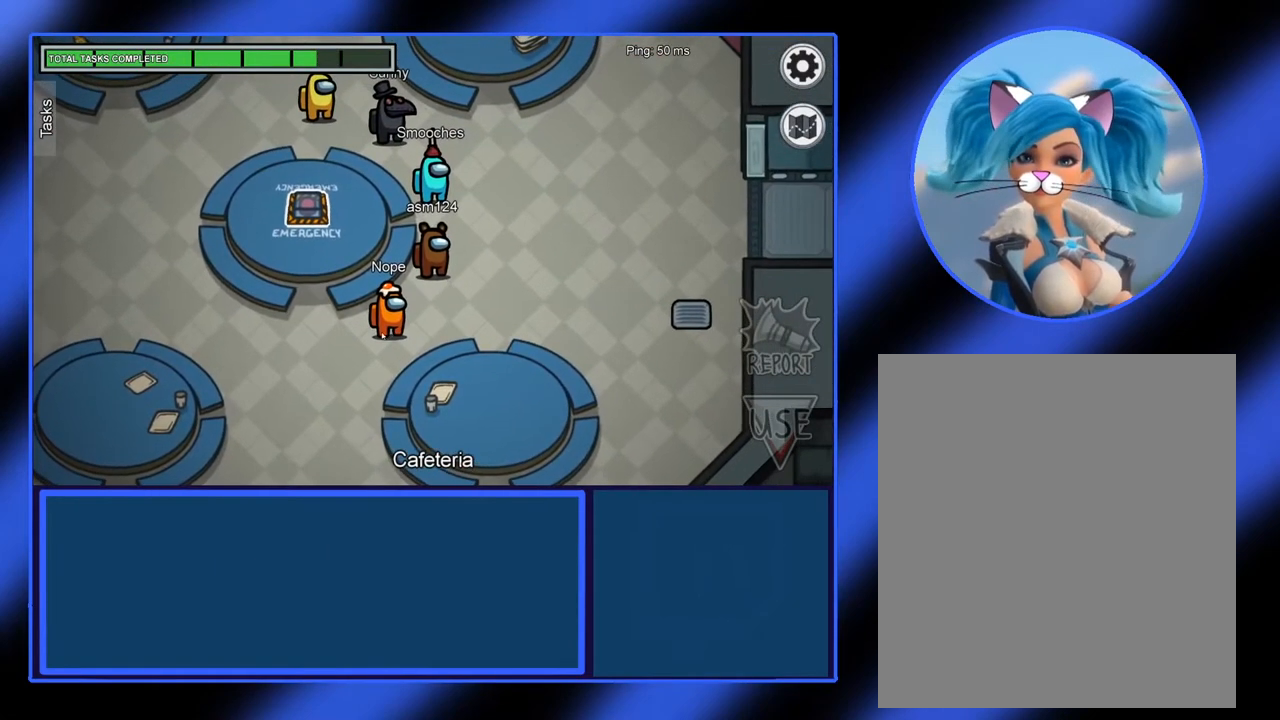
Gameplay with keyboard and mouse; each line is a JSON object with the keys and mouse buttons held at the frame after it. "events" lists presses ("down") and releases ("up") of "mouse_left", "mouse_wheel", "mouse_right", "mouse_mb4" and "mouse_mb5" between this image and that frame as [ms after this image, input, new state], when the widget could be followed in between. "mouse_left", "mouse_wheel", "mouse_right", "mouse_mb4", "mouse_mb5" = the "left", "wheel", "right", "mb4", "mb5" buttons of the "mouse" list. No other keys are recorded. "wheel" means that the mouse wheel is clicked or scrolled. Not read: mouse_move.
{"keys": [], "mouse": ["left"], "events": [[233, "mouse_left", "down"]]}
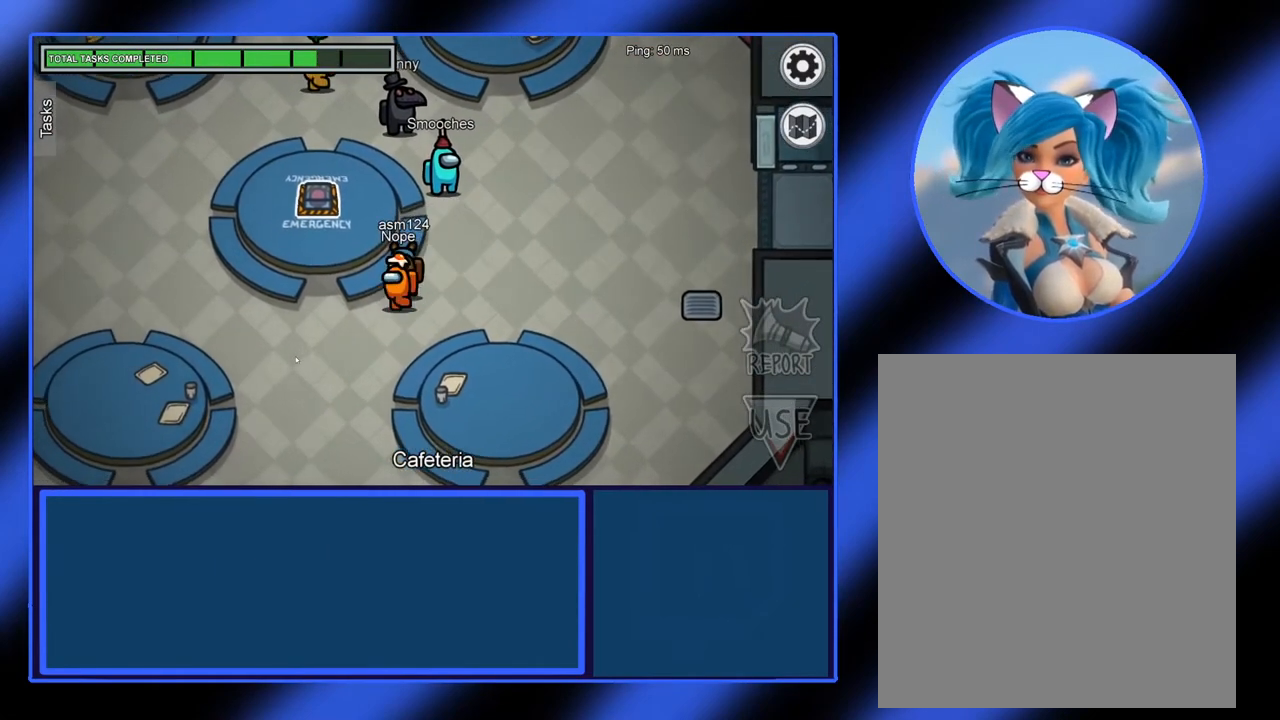
{"keys": [], "mouse": ["left"], "events": []}
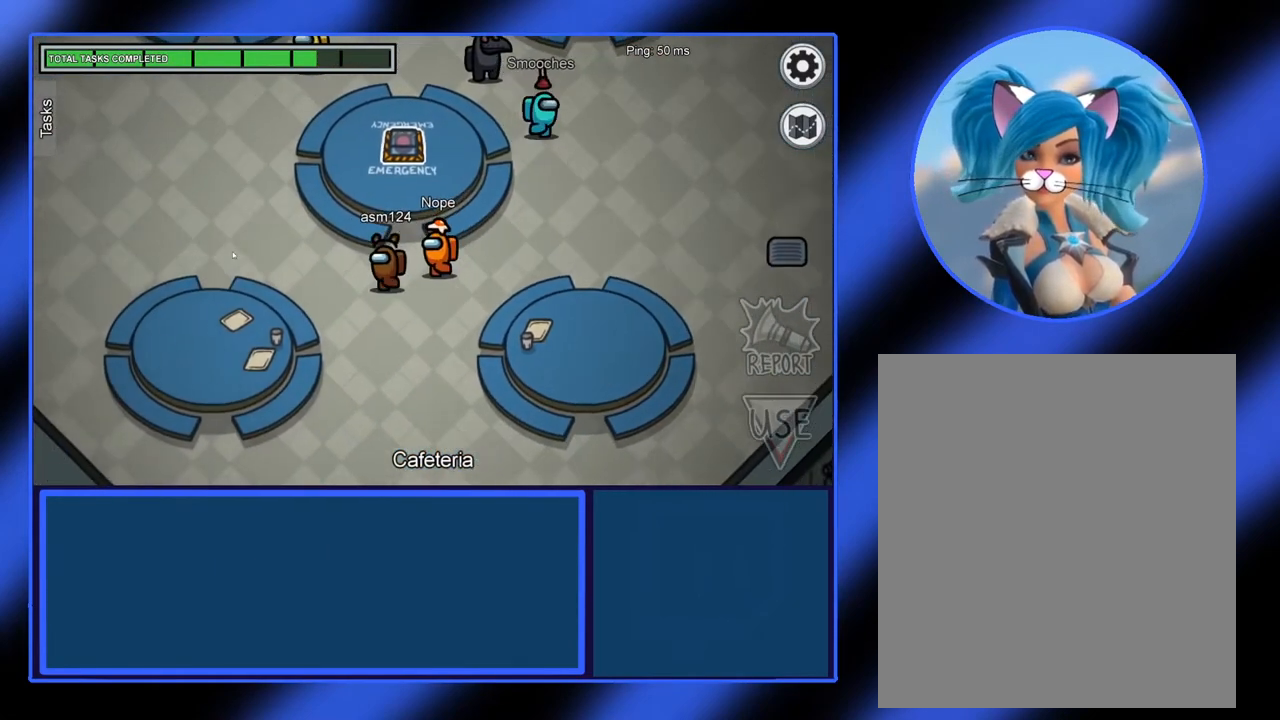
{"keys": [], "mouse": [], "events": [[433, "mouse_left", "up"]]}
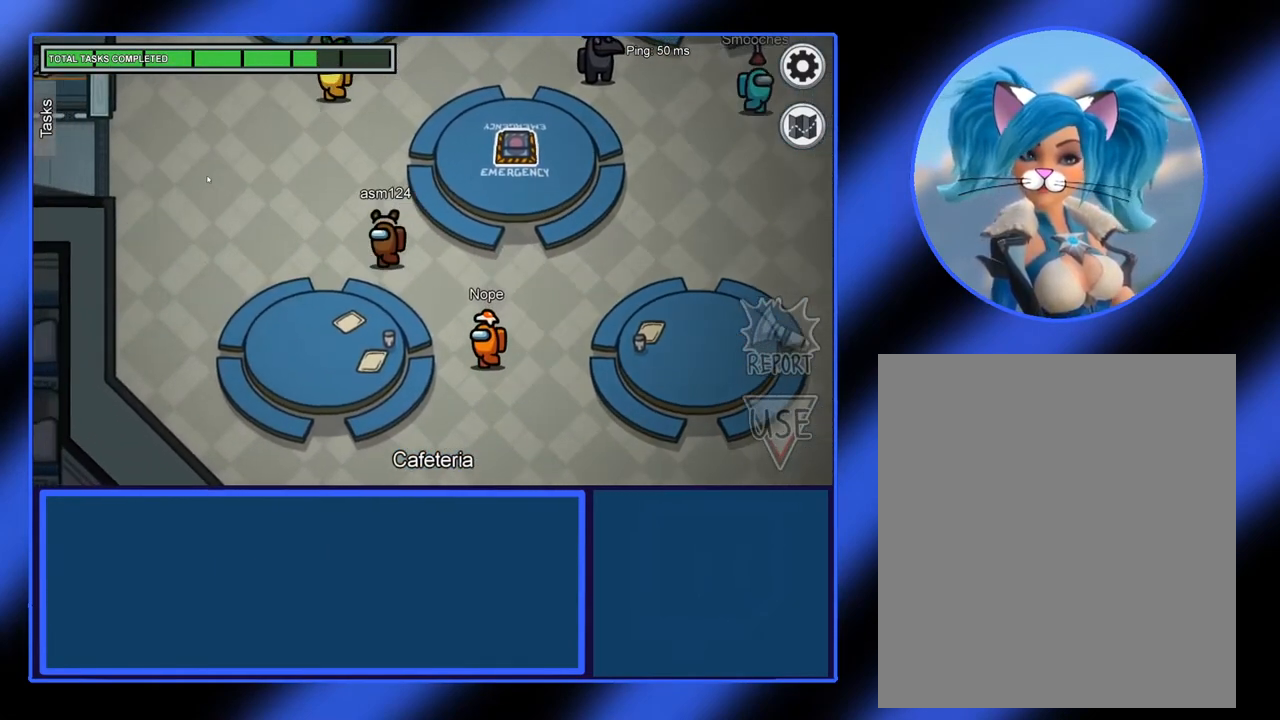
{"keys": [], "mouse": [], "events": []}
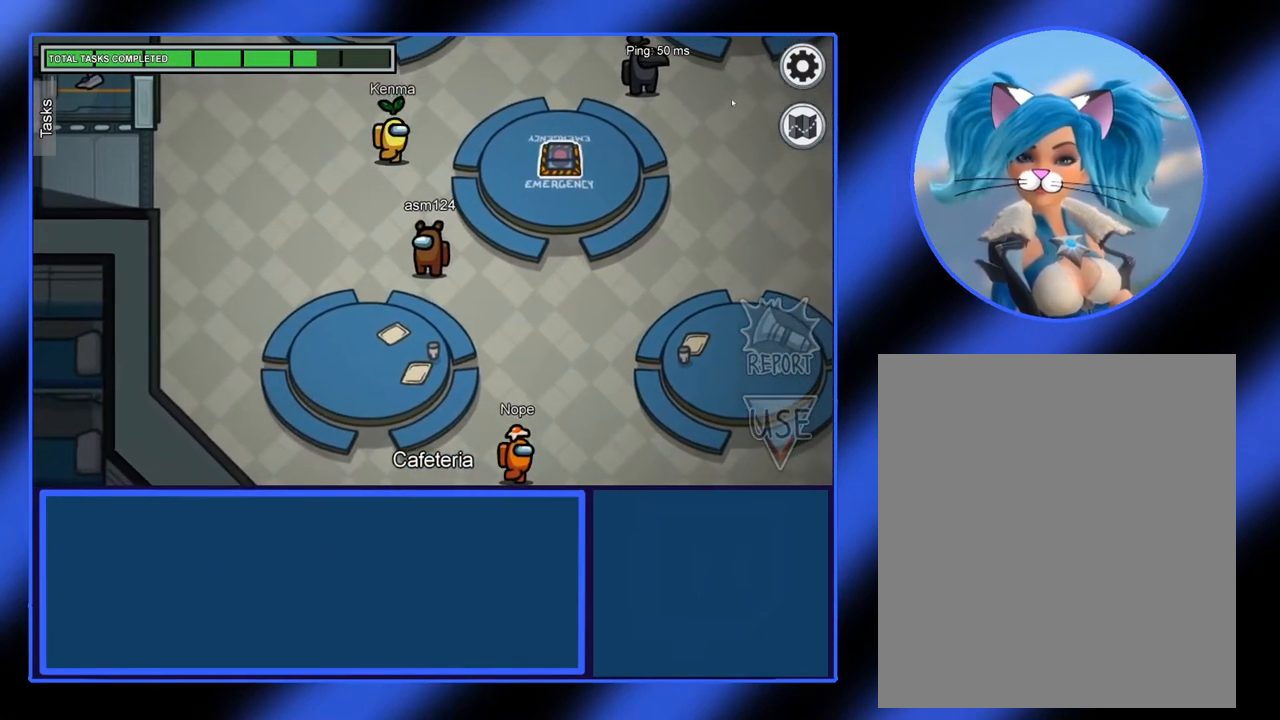
{"keys": [], "mouse": [], "events": []}
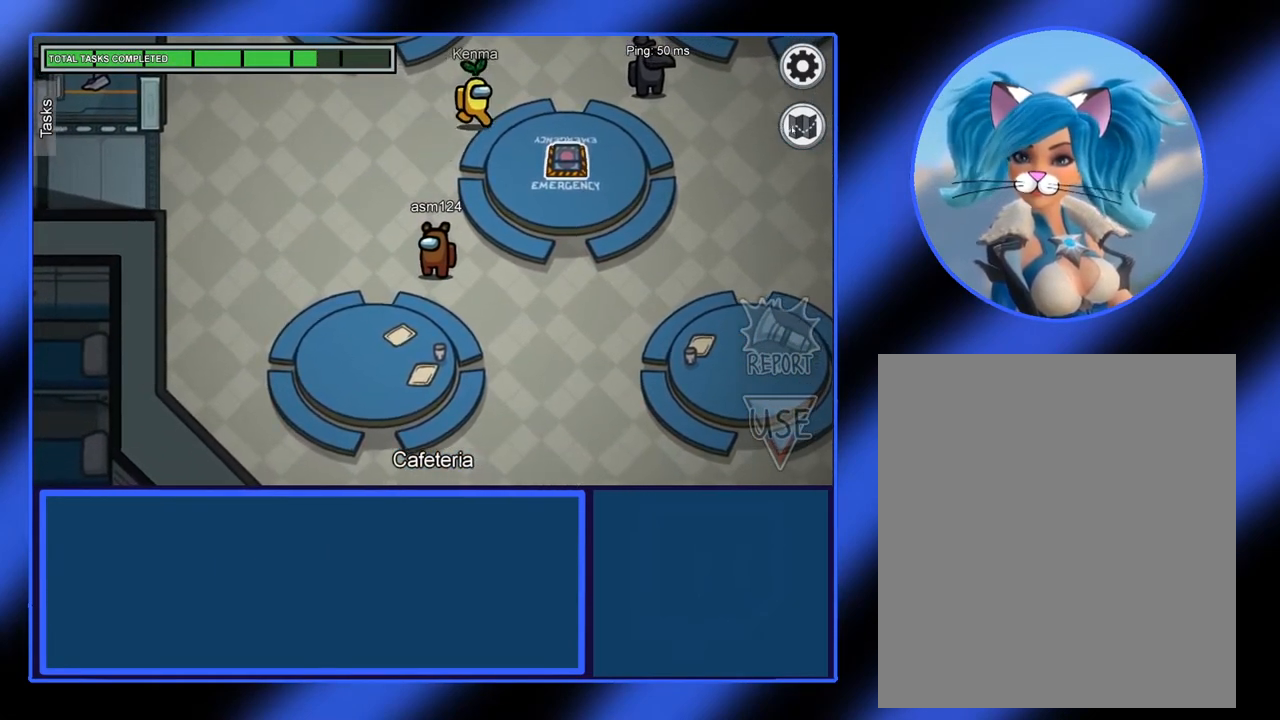
{"keys": [], "mouse": [], "events": [[50, "mouse_left", "down"], [150, "mouse_left", "up"]]}
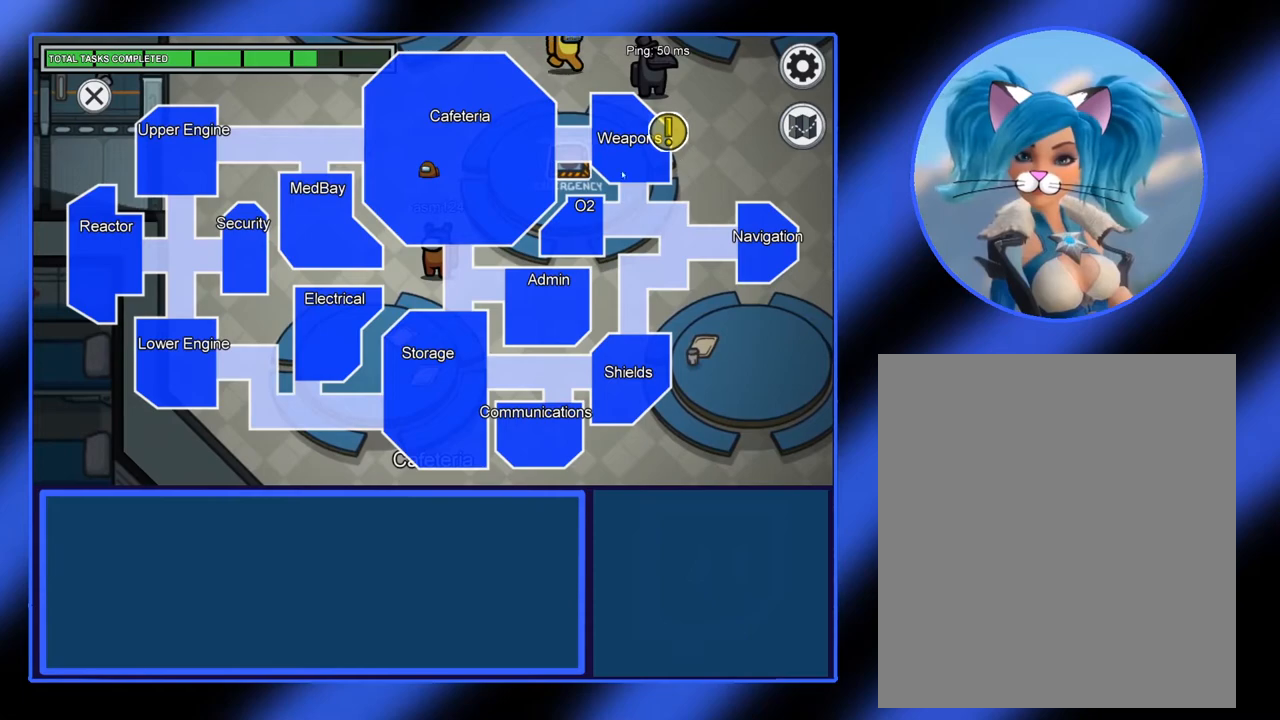
{"keys": [], "mouse": [], "events": []}